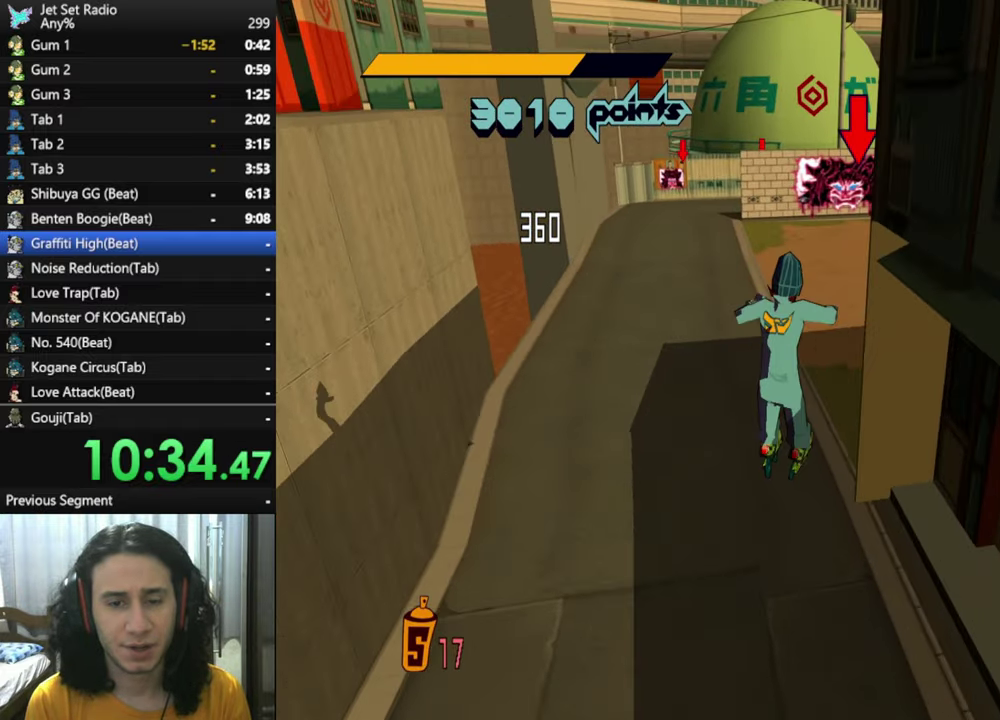
Gameplay with a controller (Xbox layout); each line is a JSON object with the inputs held at the frame after it. "events" lists button and stick changes between this image and that frame as [ms after this image, input, new state], when the widget could be followed in between.
{"buttons": [], "left_stick": "up", "right_stick": "center", "events": [[17, "A", "up"], [300, "left_stick", "up-right"], [400, "left_stick", "up"]]}
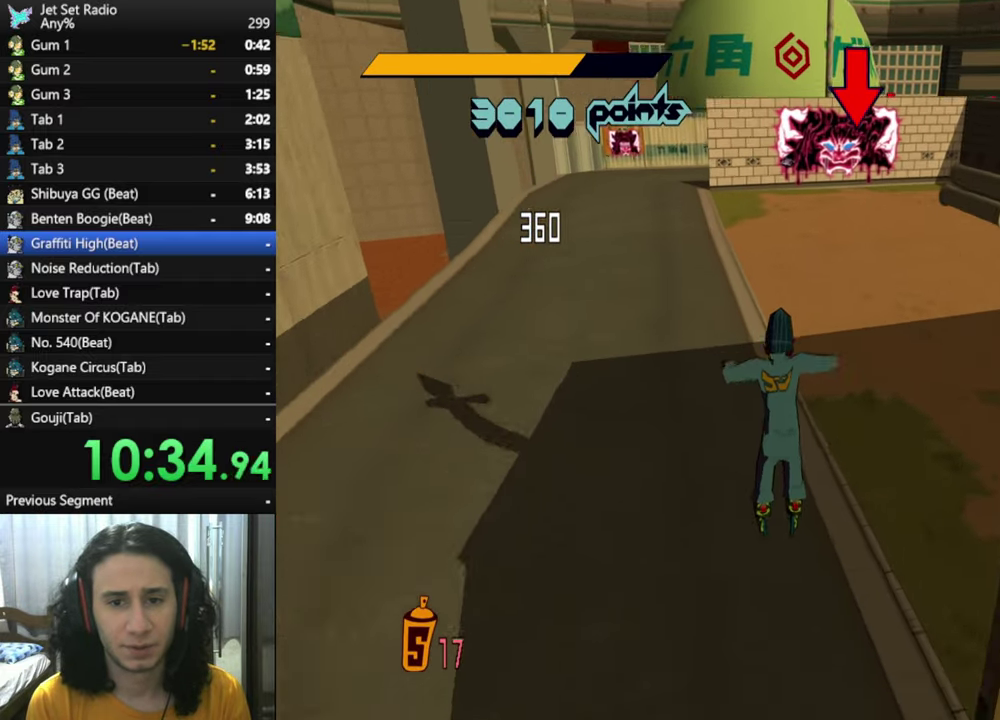
{"buttons": ["R2"], "left_stick": "up", "right_stick": "center", "events": [[100, "left_stick", "up-right"], [184, "R2", "down"], [334, "left_stick", "up"]]}
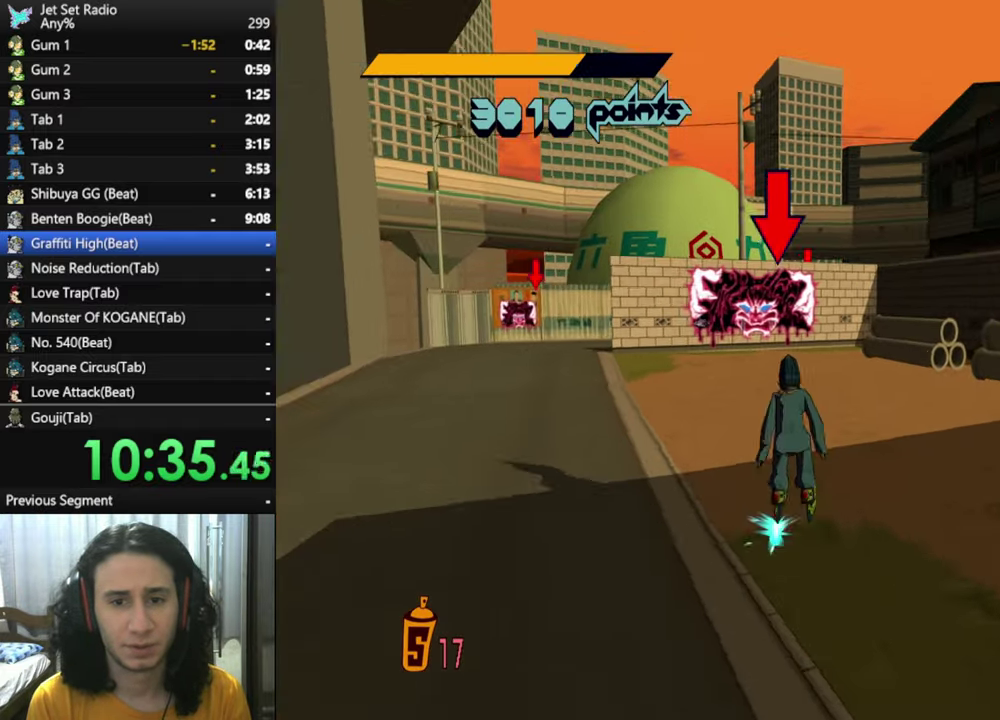
{"buttons": ["A", "R2"], "left_stick": "up", "right_stick": "center", "events": [[450, "A", "down"]]}
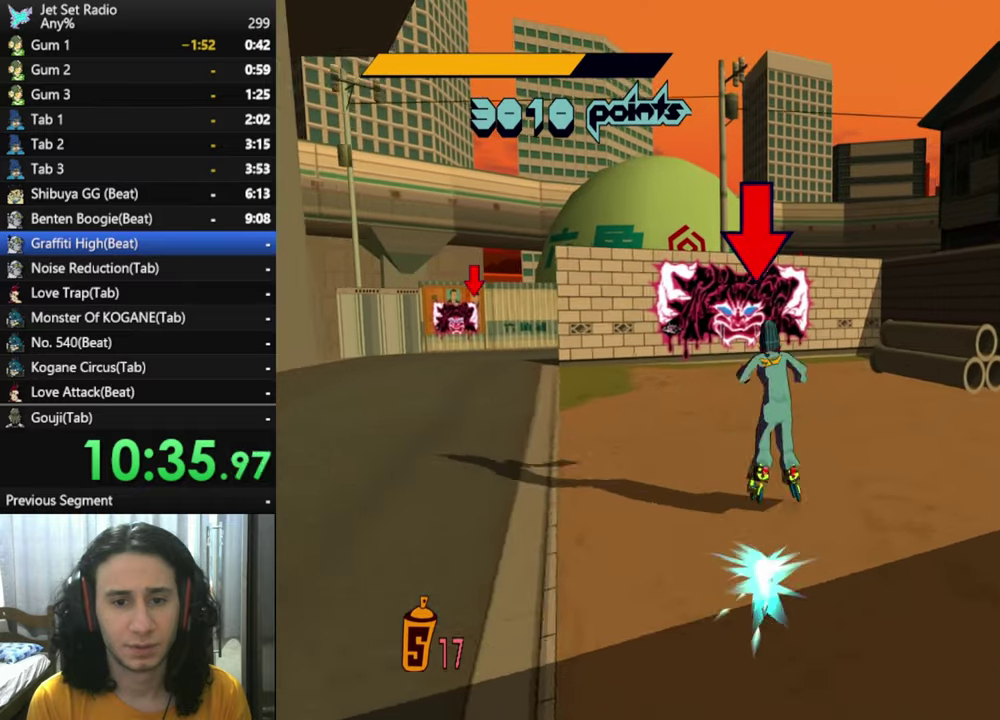
{"buttons": ["A"], "left_stick": "up", "right_stick": "center", "events": [[50, "R2", "up"], [200, "left_stick", "up-left"], [483, "left_stick", "up"]]}
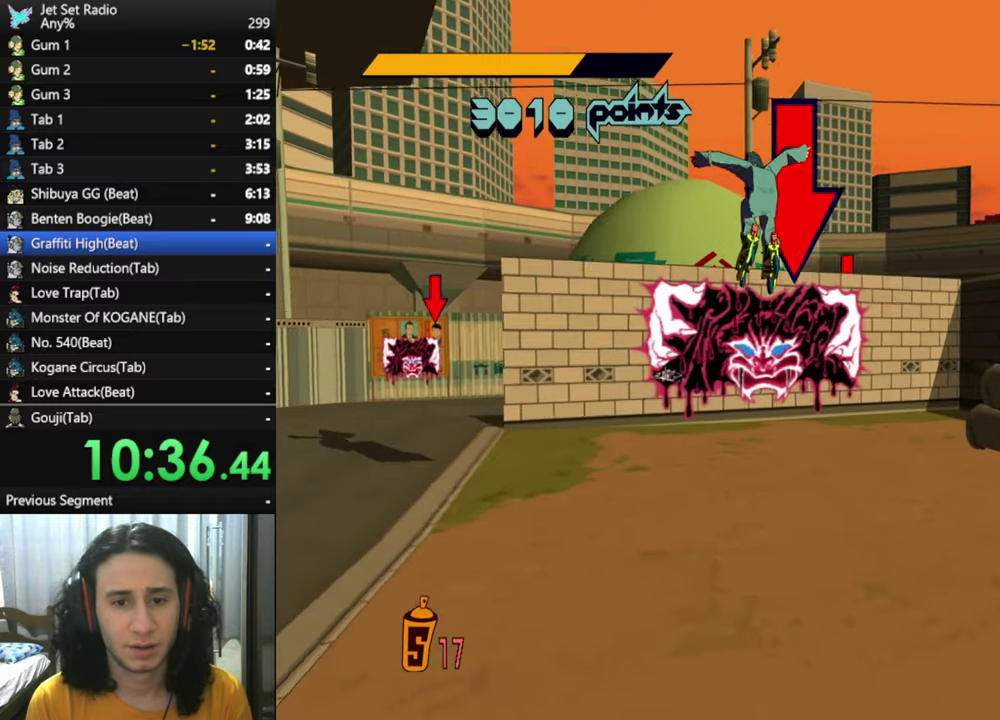
{"buttons": ["B"], "left_stick": "center", "right_stick": "center", "events": [[16, "A", "up"], [100, "R2", "down"], [183, "B", "down"], [266, "B", "up"], [283, "R2", "up"], [333, "B", "down"], [333, "left_stick", "center"]]}
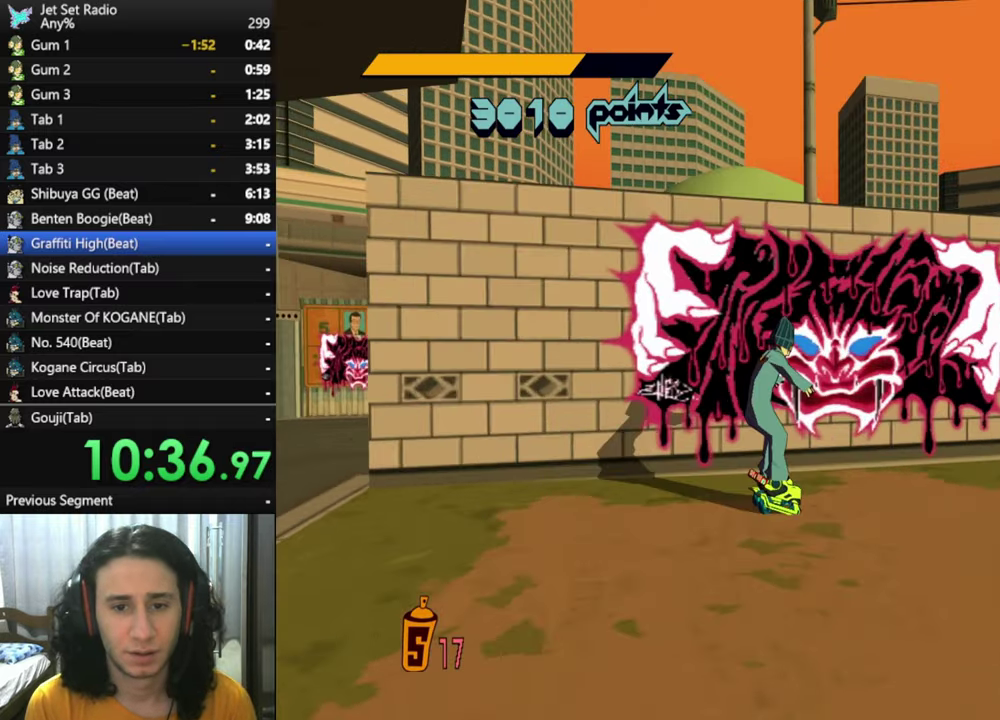
{"buttons": ["B"], "left_stick": "center", "right_stick": "center", "events": [[33, "B", "up"], [83, "B", "down"], [133, "B", "up"], [183, "B", "down"], [233, "B", "up"], [283, "B", "down"], [333, "B", "up"], [383, "B", "down"], [433, "B", "up"], [483, "B", "down"]]}
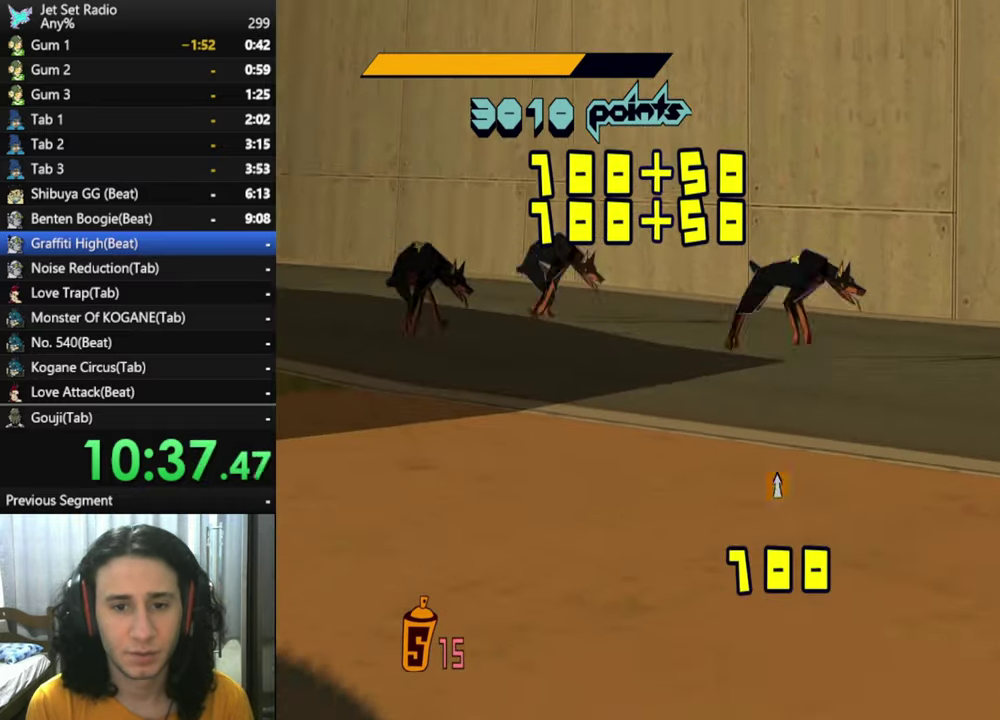
{"buttons": [], "left_stick": "center", "right_stick": "center", "events": [[16, "B", "up"], [83, "B", "down"], [133, "B", "up"], [183, "B", "down"], [216, "B", "up"], [266, "B", "down"], [316, "B", "up"], [350, "B", "down"], [400, "B", "up"], [433, "B", "down"], [483, "B", "up"]]}
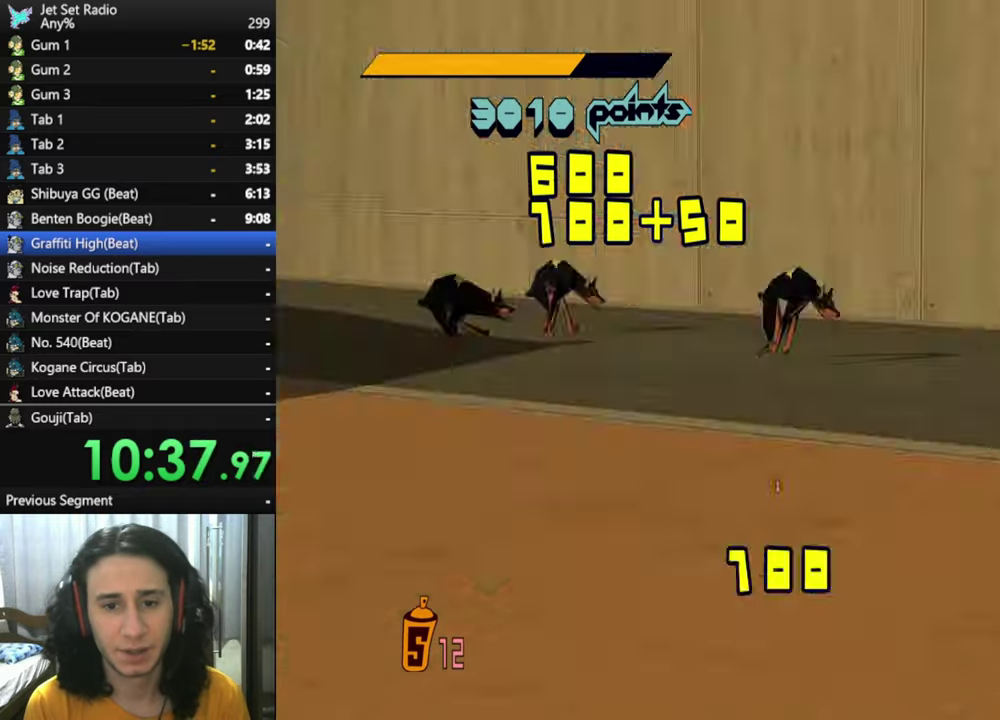
{"buttons": ["B"], "left_stick": "center", "right_stick": "center", "events": [[16, "B", "down"], [66, "B", "up"], [100, "B", "down"], [133, "B", "up"], [166, "B", "down"], [216, "B", "up"], [283, "B", "down"], [300, "B", "up"], [316, "B", "down"], [333, "left_stick", "left"], [383, "B", "up"], [383, "left_stick", "center"], [416, "B", "down"], [450, "B", "up"], [483, "B", "down"]]}
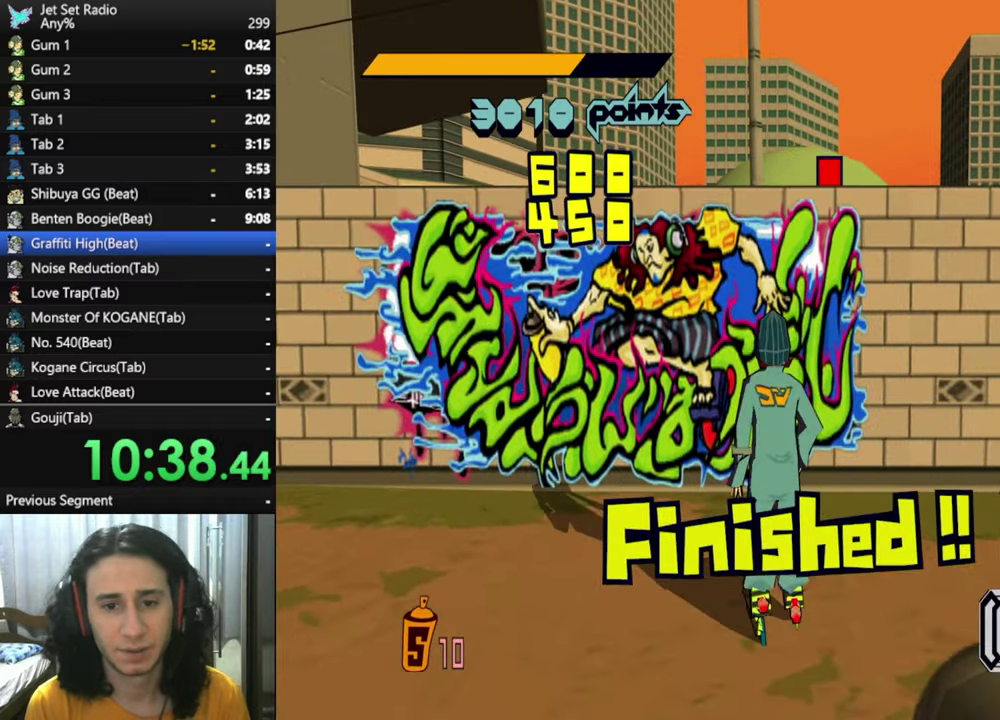
{"buttons": ["R2"], "left_stick": "up-left", "right_stick": "up-left", "events": [[33, "B", "up"], [50, "left_stick", "left"], [166, "right_stick", "left"], [333, "left_stick", "up-left"], [366, "R2", "down"], [483, "right_stick", "up-left"]]}
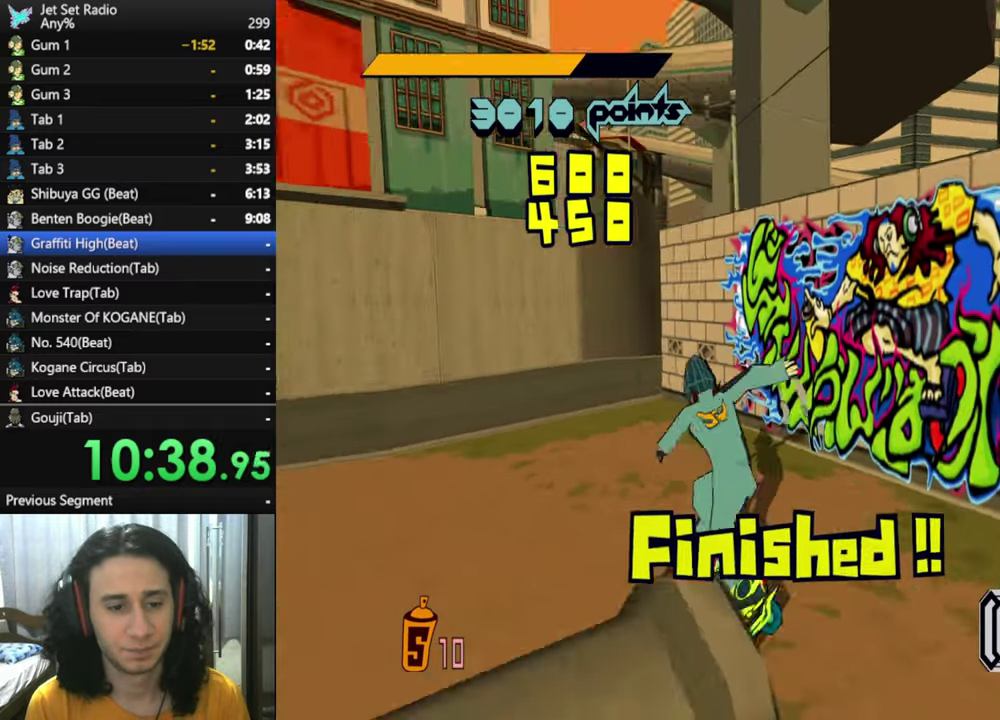
{"buttons": ["A", "R2"], "left_stick": "up-right", "right_stick": "center", "events": [[50, "right_stick", "center"], [66, "left_stick", "up"], [366, "A", "down"], [483, "left_stick", "up-right"]]}
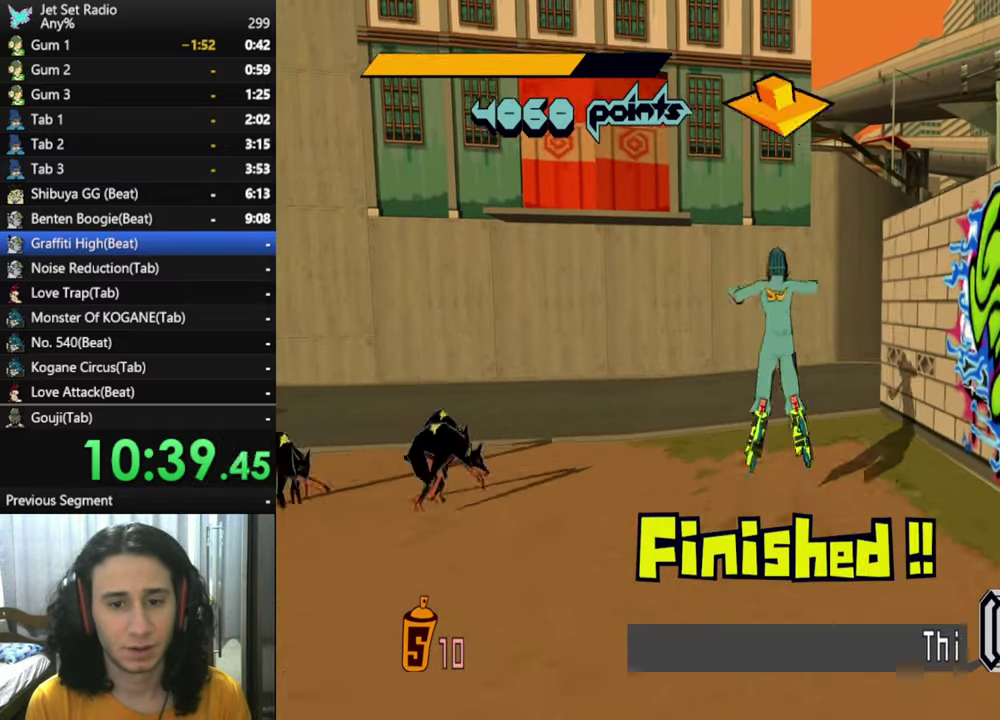
{"buttons": [], "left_stick": "up-right", "right_stick": "down-right", "events": [[33, "R2", "up"], [150, "left_stick", "up"], [316, "A", "up"], [316, "left_stick", "up-right"], [450, "right_stick", "down-right"]]}
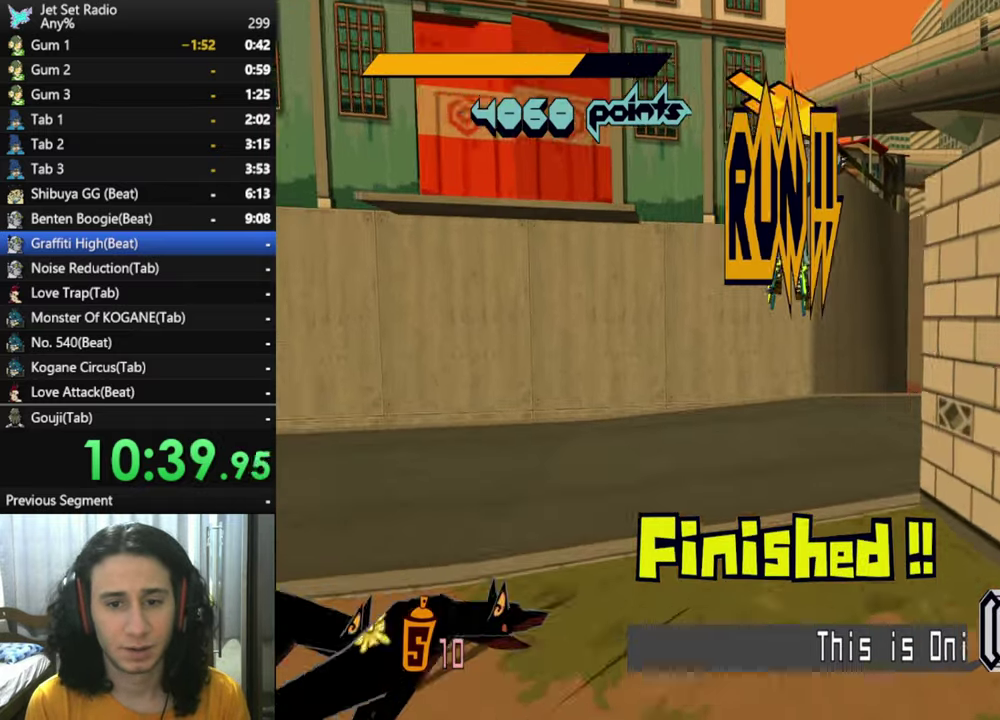
{"buttons": ["R2"], "left_stick": "up", "right_stick": "right", "events": [[33, "left_stick", "up"], [316, "left_stick", "up-left"], [433, "left_stick", "up"], [483, "right_stick", "right"], [500, "R2", "down"]]}
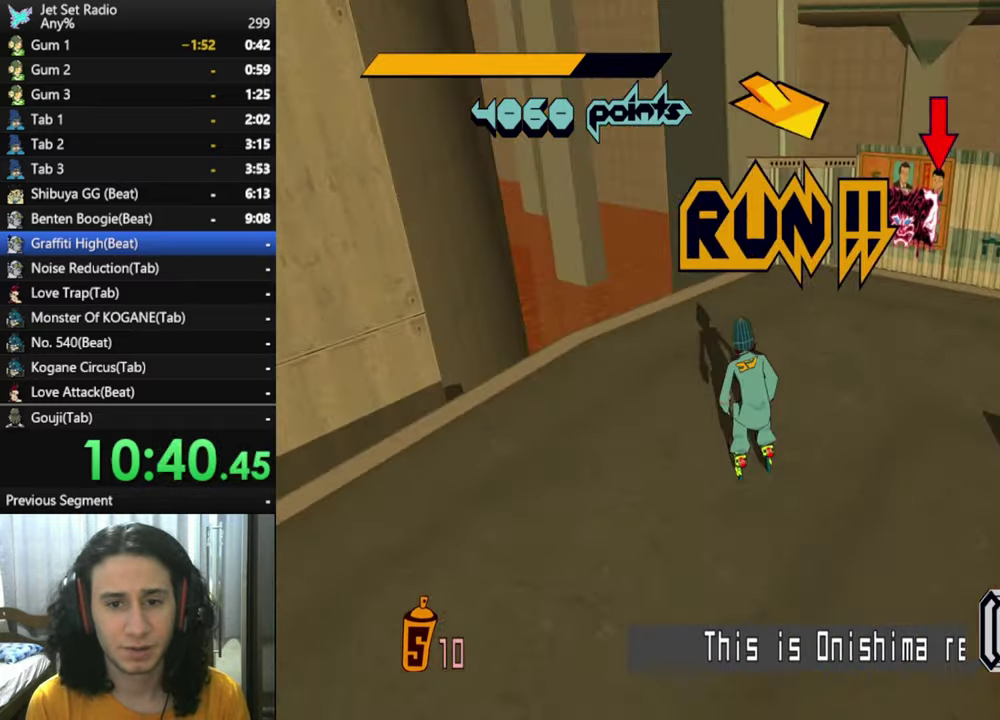
{"buttons": ["R2"], "left_stick": "up", "right_stick": "right", "events": []}
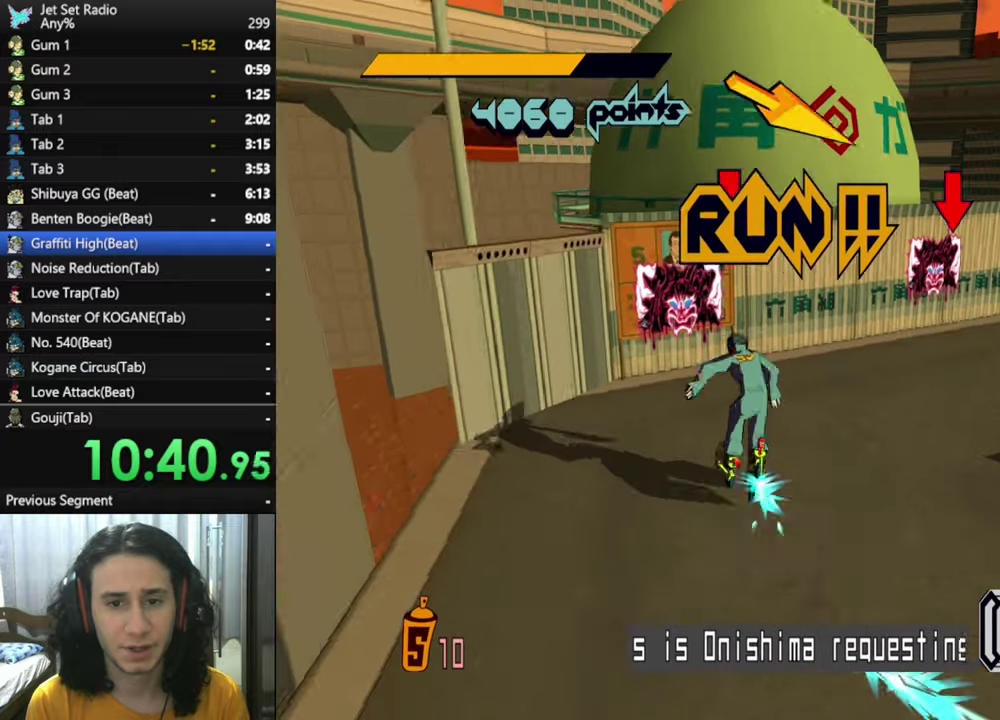
{"buttons": ["R2"], "left_stick": "up", "right_stick": "center", "events": [[17, "L1", "down"], [117, "L1", "up"], [200, "left_stick", "up-right"], [217, "L1", "down"], [300, "L1", "up"], [367, "left_stick", "up"], [383, "L1", "down"], [417, "right_stick", "center"], [483, "L1", "up"]]}
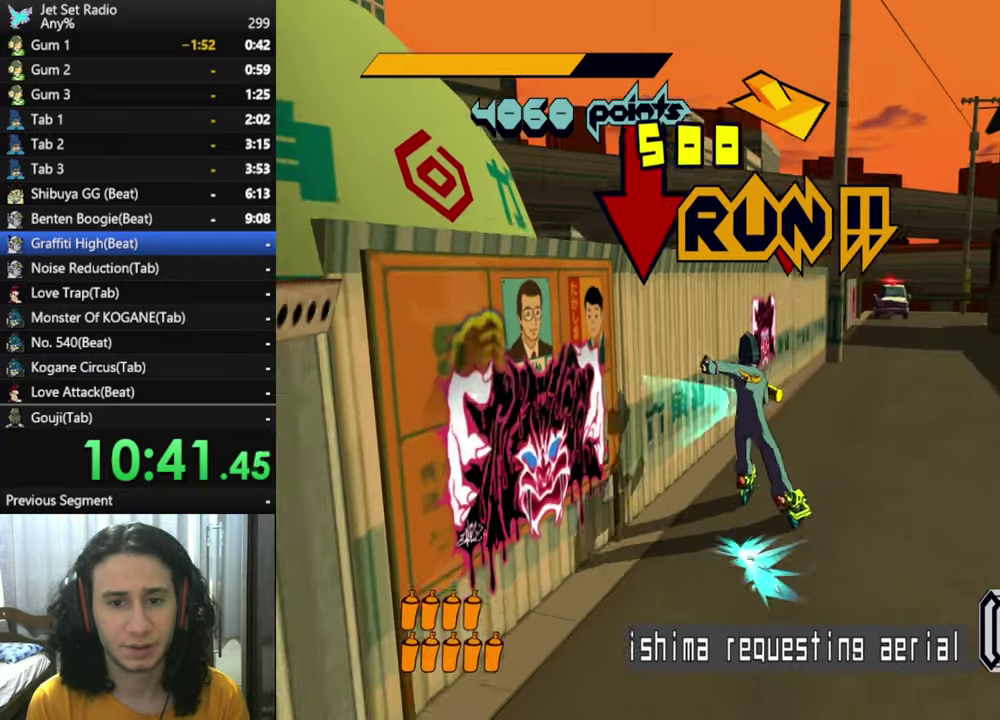
{"buttons": ["A", "L1", "R2"], "left_stick": "up-right", "right_stick": "center", "events": [[83, "L1", "down"], [83, "right_stick", "right"], [117, "left_stick", "up-right"], [200, "L1", "up"], [217, "right_stick", "center"], [283, "L1", "down"], [383, "L1", "up"], [433, "A", "down"], [450, "L1", "down"]]}
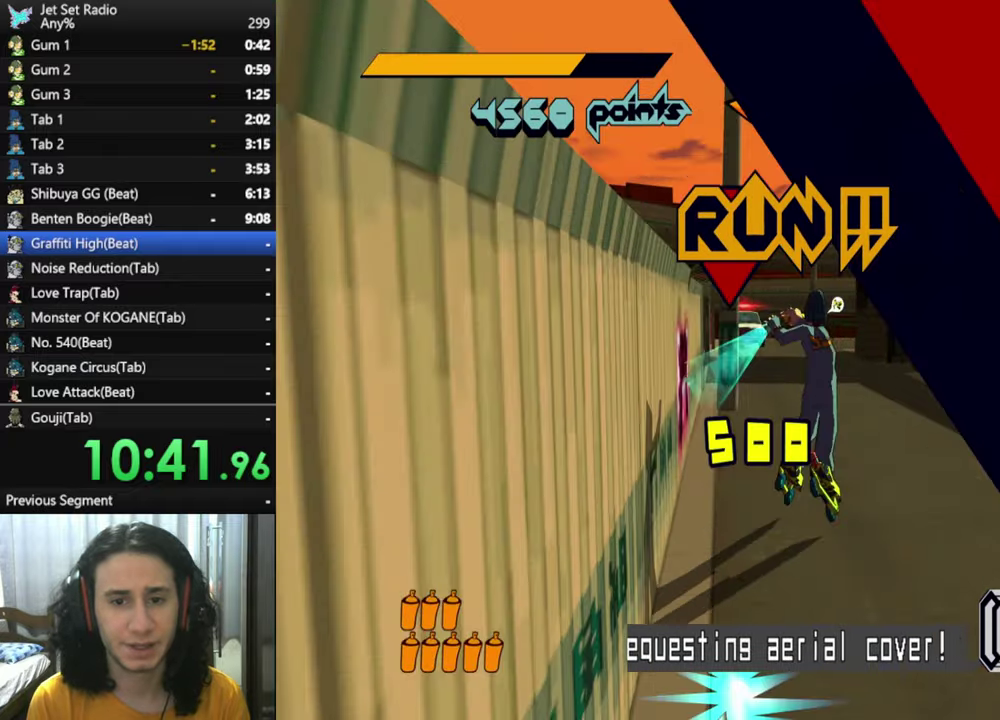
{"buttons": [], "left_stick": "up-left", "right_stick": "left", "events": [[50, "R2", "up"], [100, "L1", "up"], [133, "left_stick", "up"], [183, "A", "up"], [183, "L1", "down"], [317, "L1", "up"], [317, "right_stick", "left"], [350, "left_stick", "up-left"], [383, "L1", "down"], [483, "L1", "up"]]}
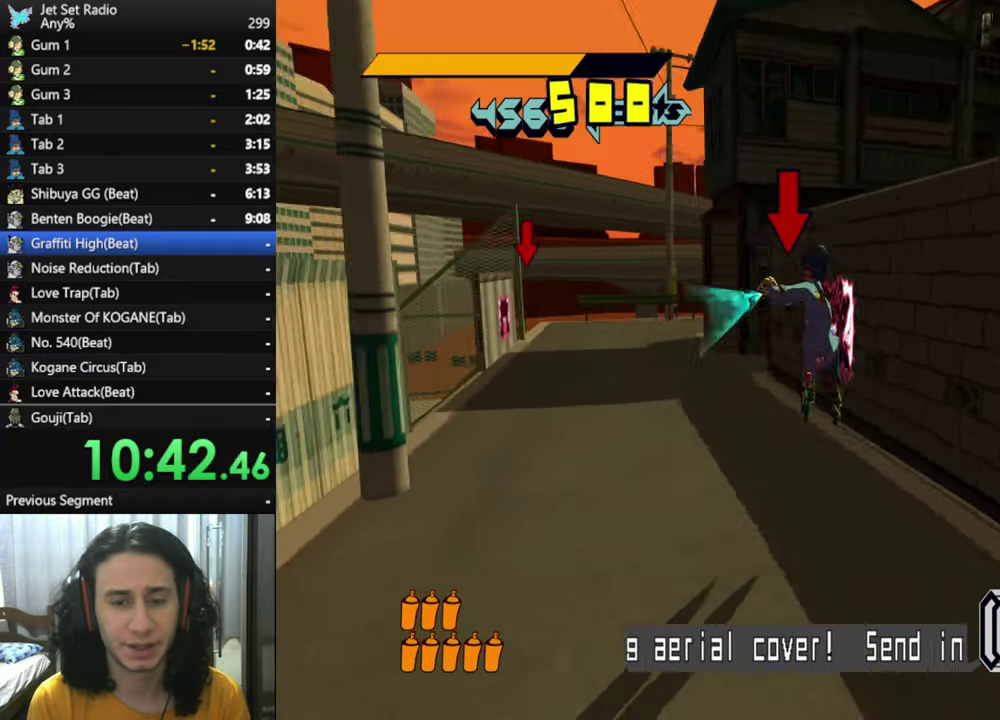
{"buttons": ["L1", "R2"], "left_stick": "up", "right_stick": "center", "events": [[117, "L1", "down"], [183, "L1", "up"], [267, "left_stick", "up"], [283, "R2", "down"], [300, "L1", "down"], [350, "right_stick", "center"], [400, "L1", "up"], [483, "L1", "down"]]}
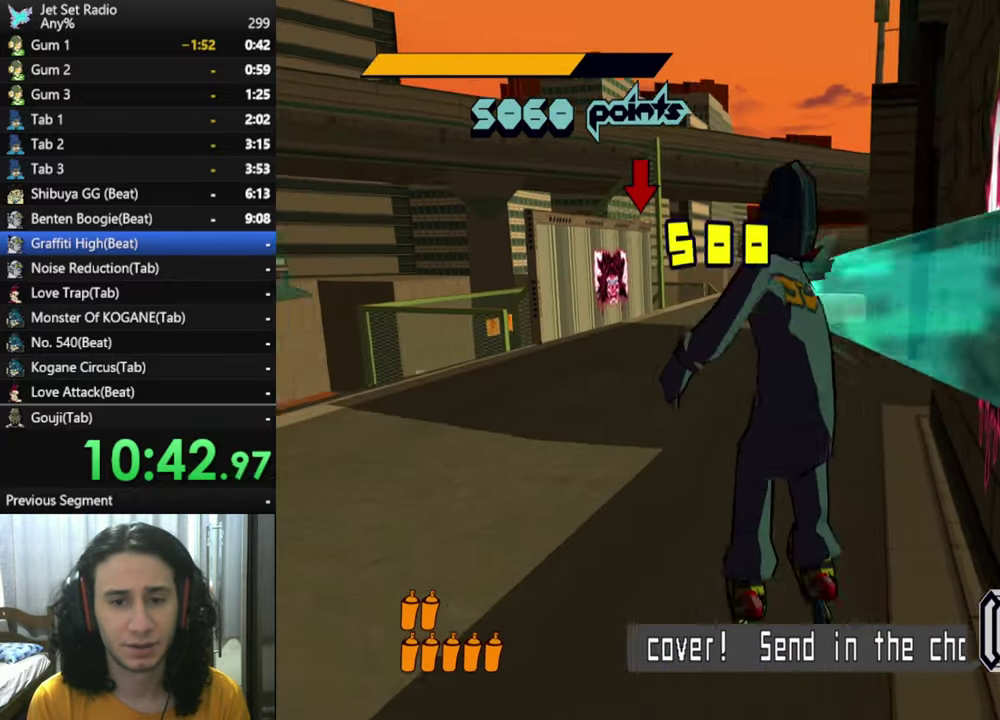
{"buttons": ["A", "R2"], "left_stick": "up", "right_stick": "center", "events": [[50, "right_stick", "left"], [83, "L1", "up"], [200, "right_stick", "center"], [317, "L1", "down"], [433, "L1", "up"], [483, "A", "down"]]}
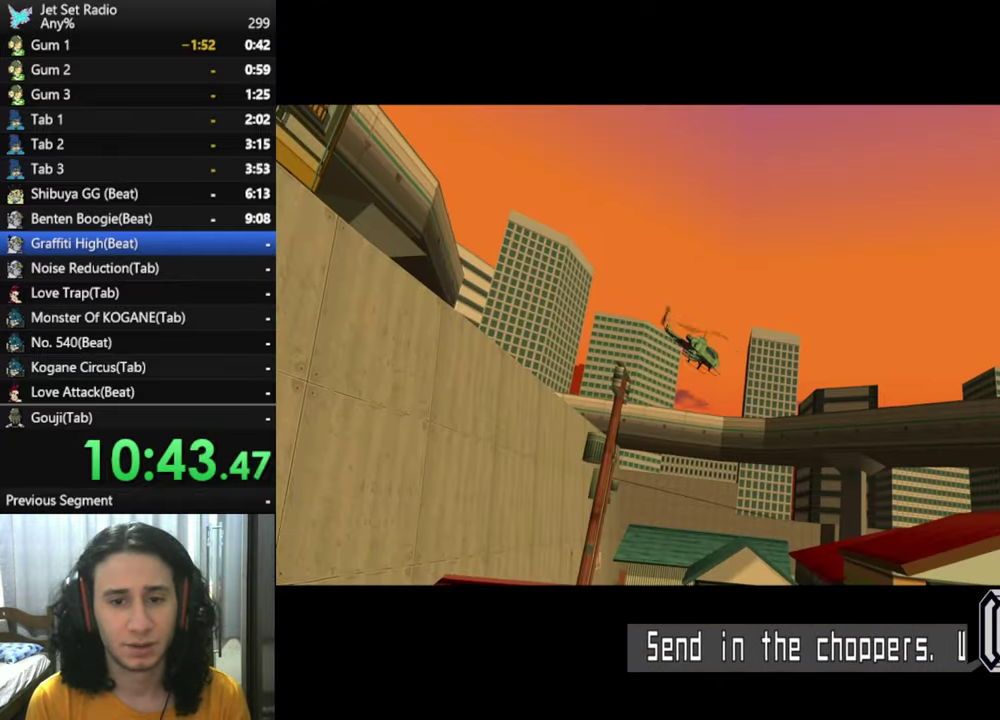
{"buttons": ["R2"], "left_stick": "up", "right_stick": "center", "events": [[133, "A", "up"], [133, "left_stick", "up-right"], [433, "left_stick", "up"]]}
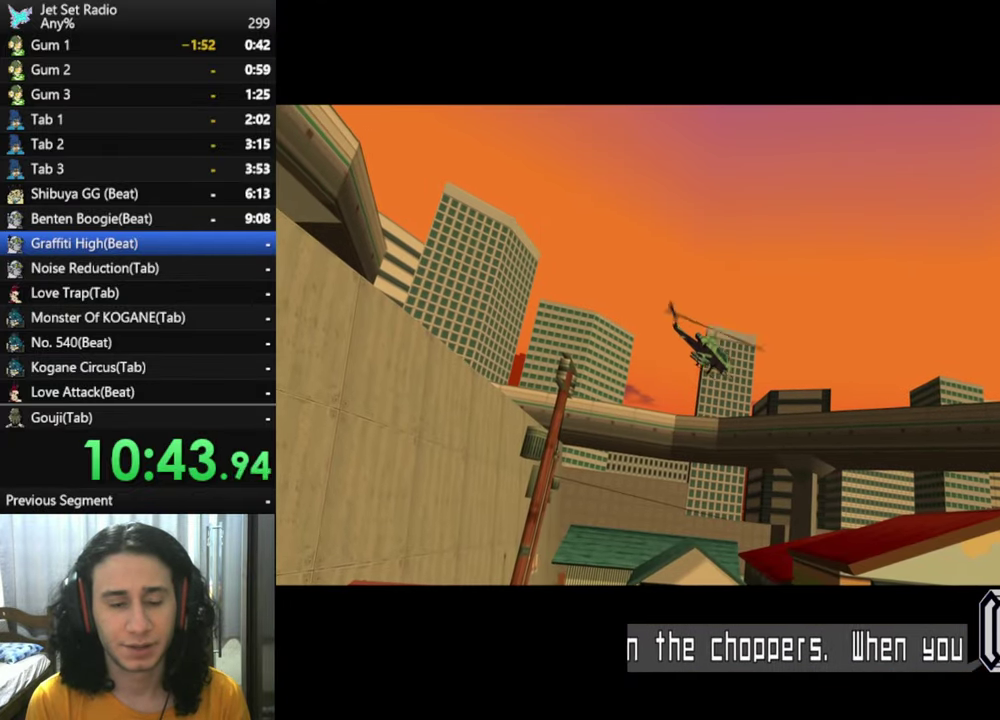
{"buttons": ["R2"], "left_stick": "center", "right_stick": "center", "events": [[83, "A", "down"], [117, "left_stick", "center"], [267, "A", "up"]]}
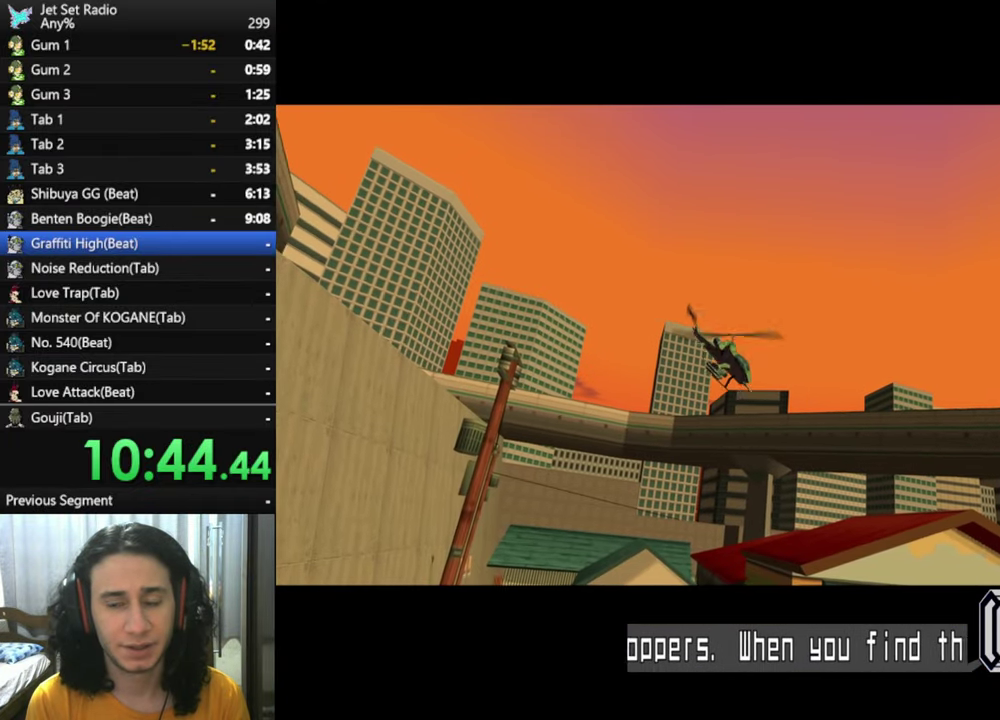
{"buttons": ["R2"], "left_stick": "up", "right_stick": "center", "events": [[450, "left_stick", "up"]]}
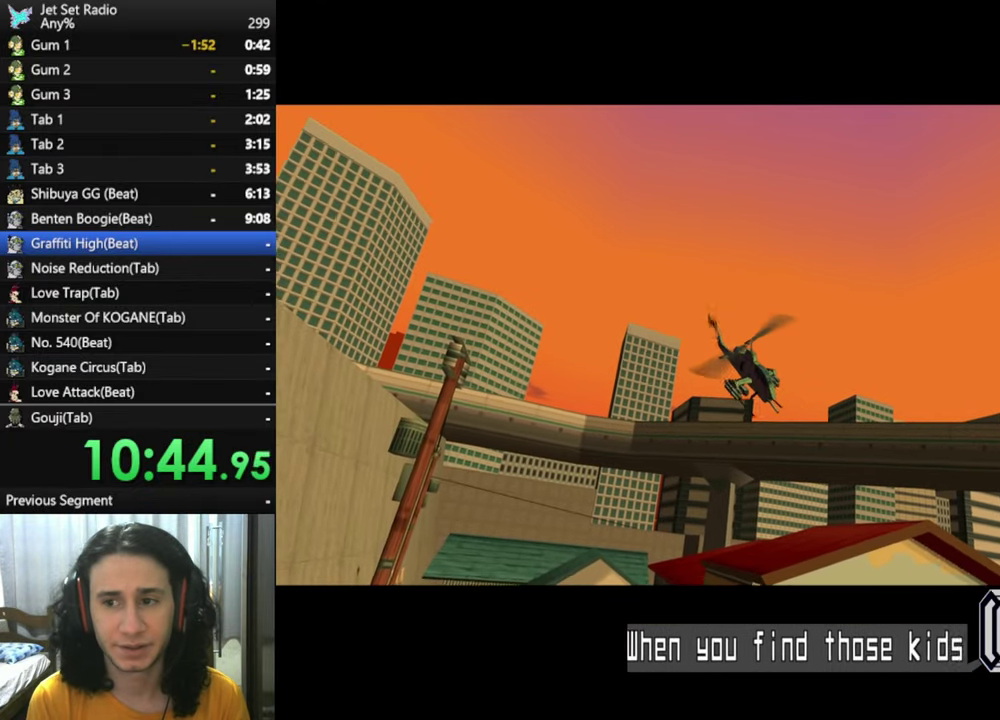
{"buttons": ["R2"], "left_stick": "up", "right_stick": "center", "events": []}
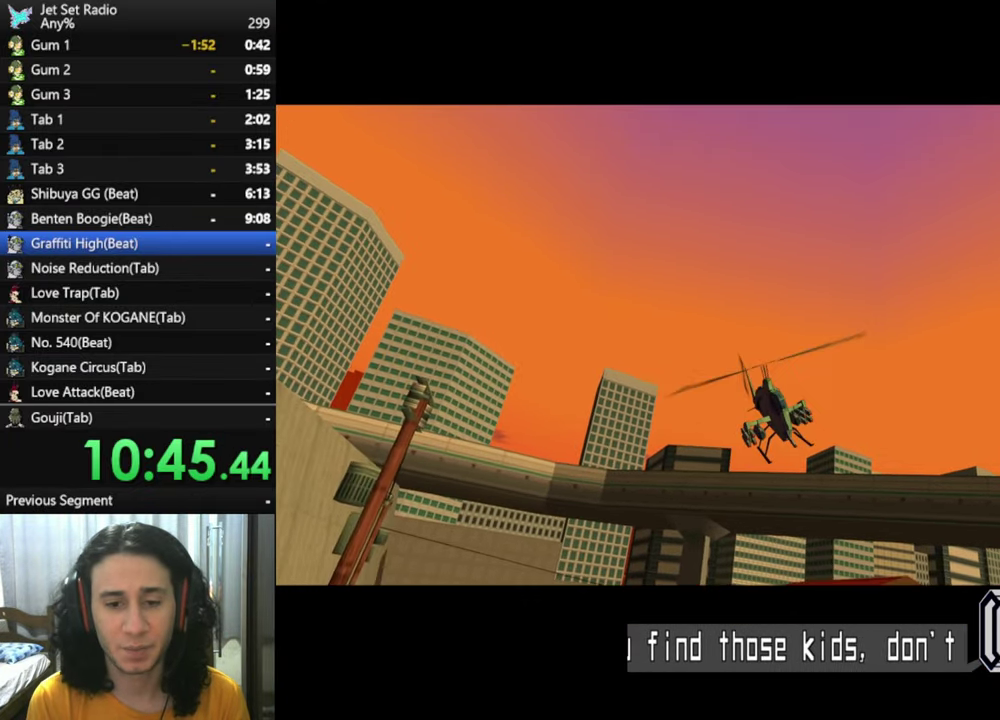
{"buttons": [], "left_stick": "up", "right_stick": "center", "events": [[83, "R2", "up"], [234, "R2", "down"], [317, "R2", "up"]]}
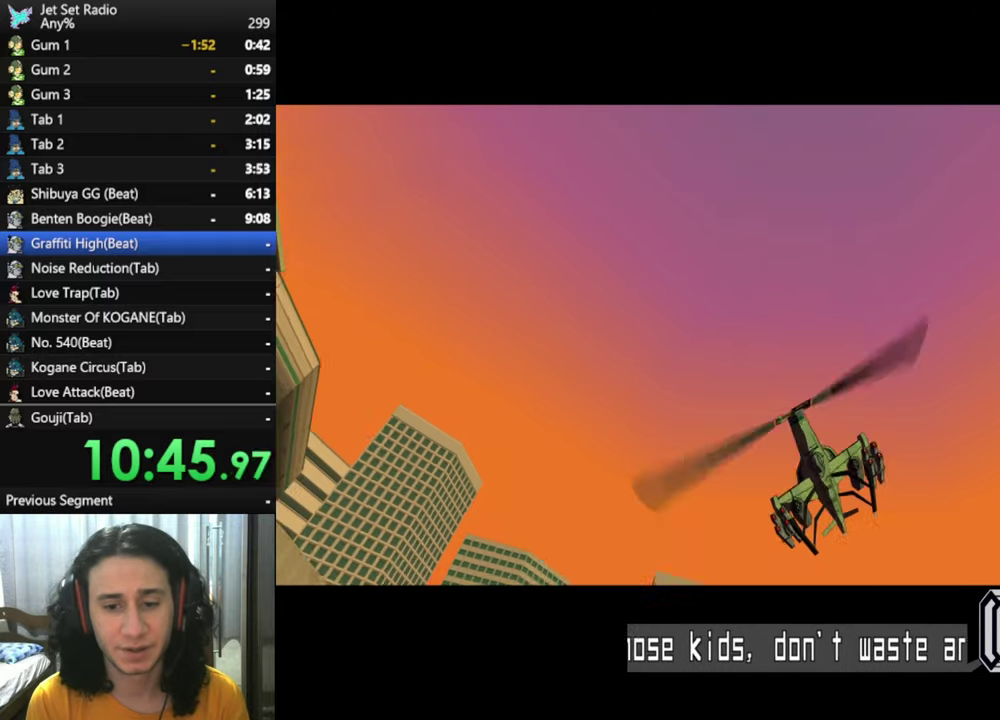
{"buttons": [], "left_stick": "up", "right_stick": "center", "events": []}
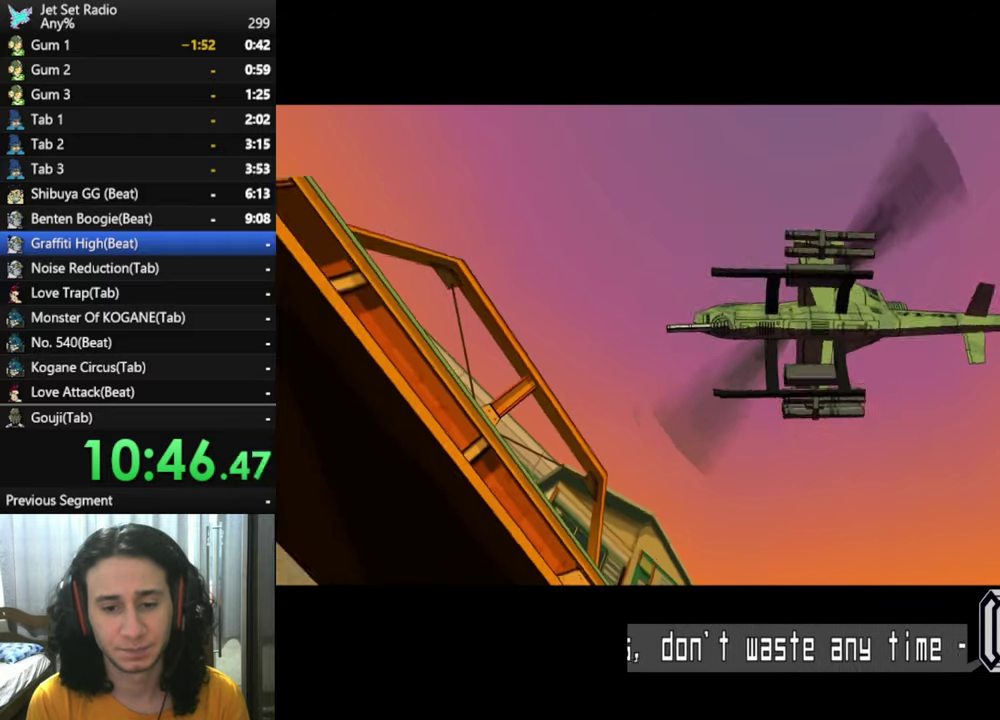
{"buttons": [], "left_stick": "up", "right_stick": "center", "events": []}
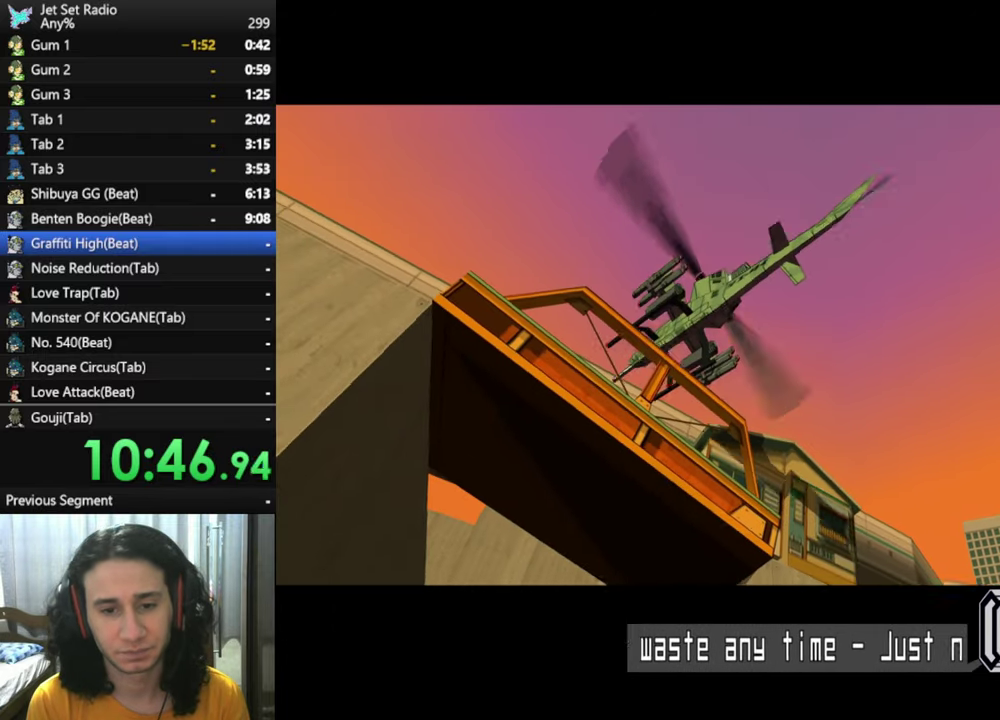
{"buttons": ["R2"], "left_stick": "up", "right_stick": "center", "events": [[34, "R2", "down"]]}
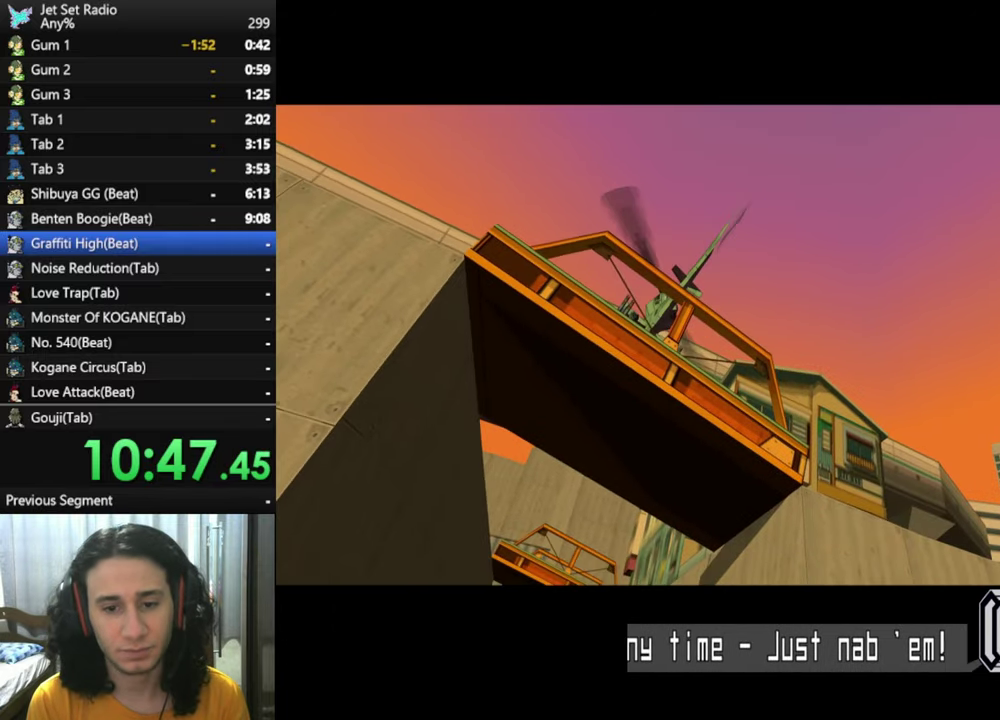
{"buttons": ["R2"], "left_stick": "up", "right_stick": "center", "events": []}
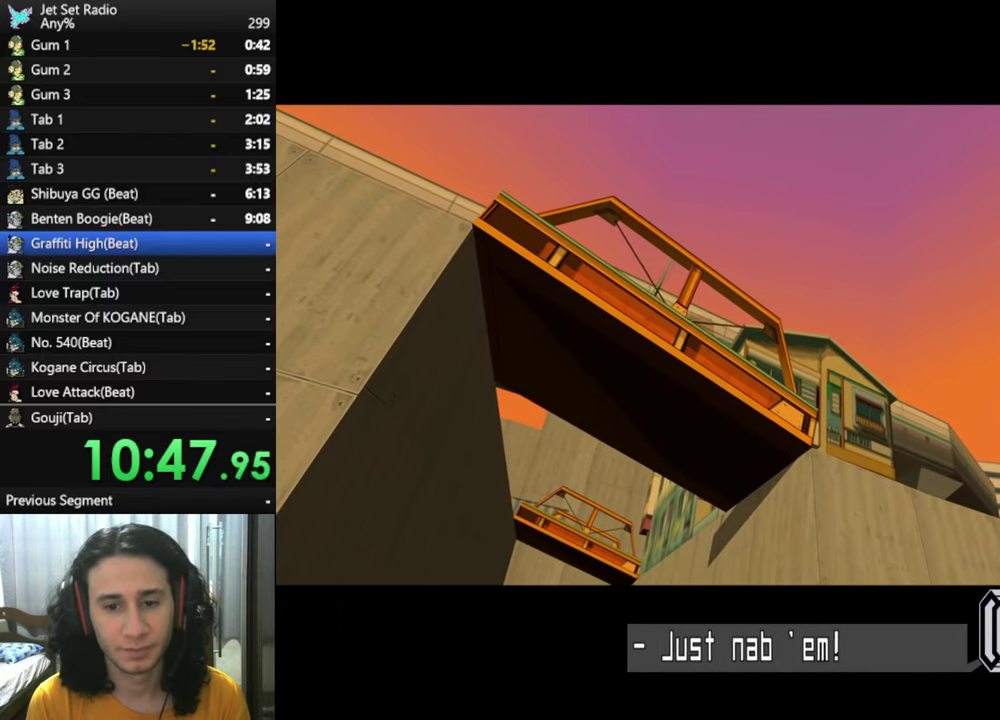
{"buttons": ["R2"], "left_stick": "up", "right_stick": "center", "events": []}
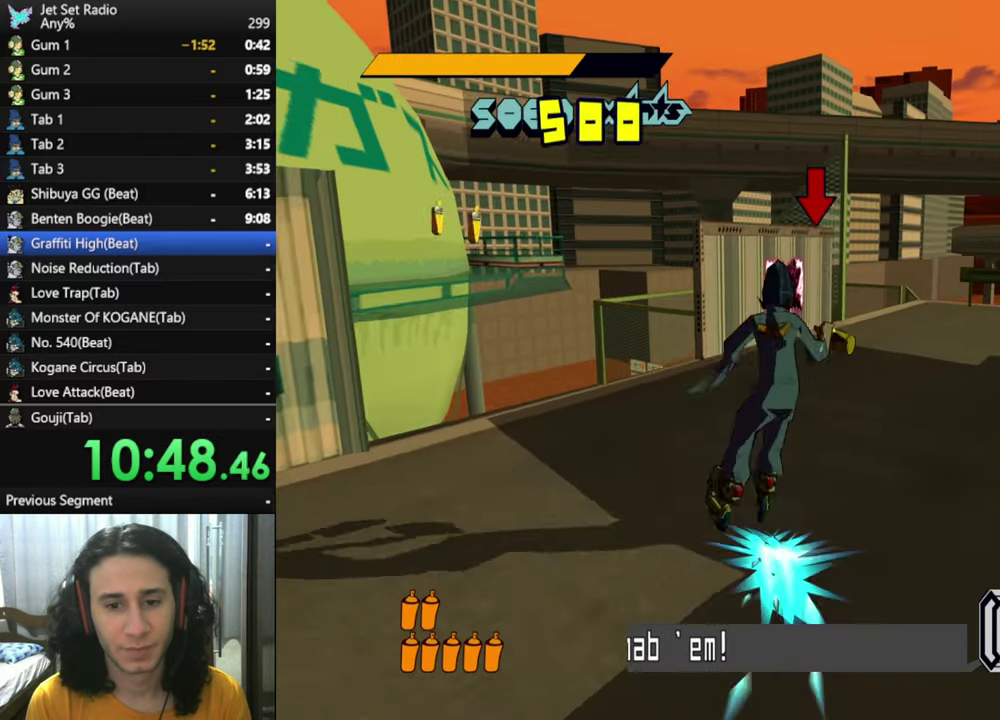
{"buttons": ["R2"], "left_stick": "up-right", "right_stick": "down-right", "events": [[400, "right_stick", "down-right"], [417, "left_stick", "up-right"]]}
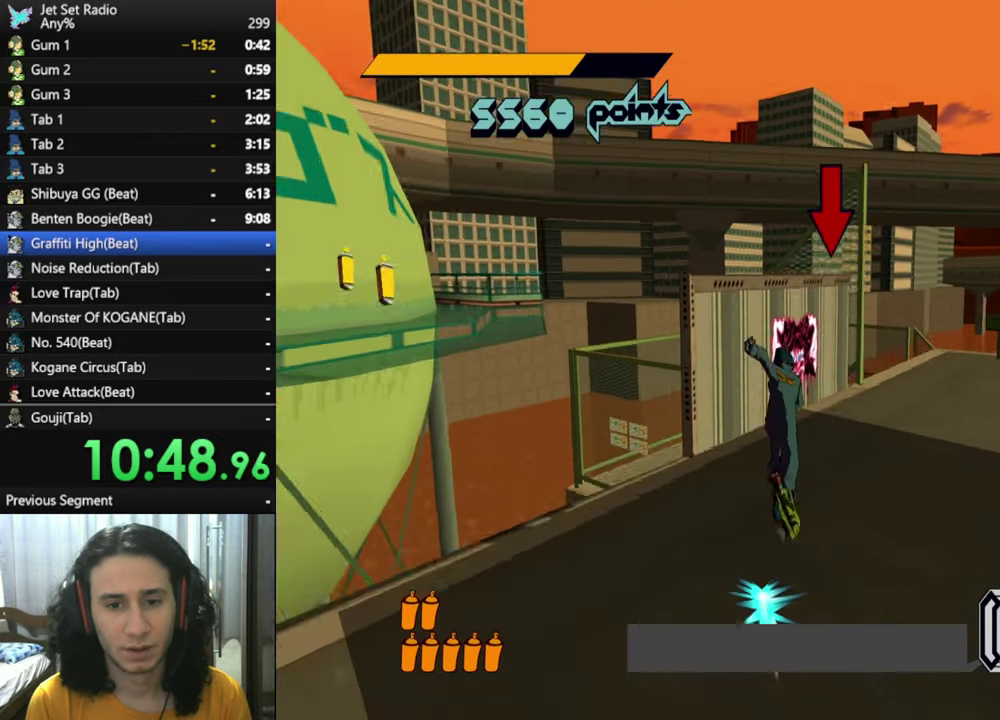
{"buttons": ["L1"], "left_stick": "up-right", "right_stick": "right", "events": [[67, "L1", "down"], [67, "right_stick", "right"], [150, "right_stick", "center"], [167, "L1", "up"], [167, "R2", "up"], [184, "left_stick", "up"], [367, "right_stick", "right"], [384, "left_stick", "up-right"], [450, "L1", "down"]]}